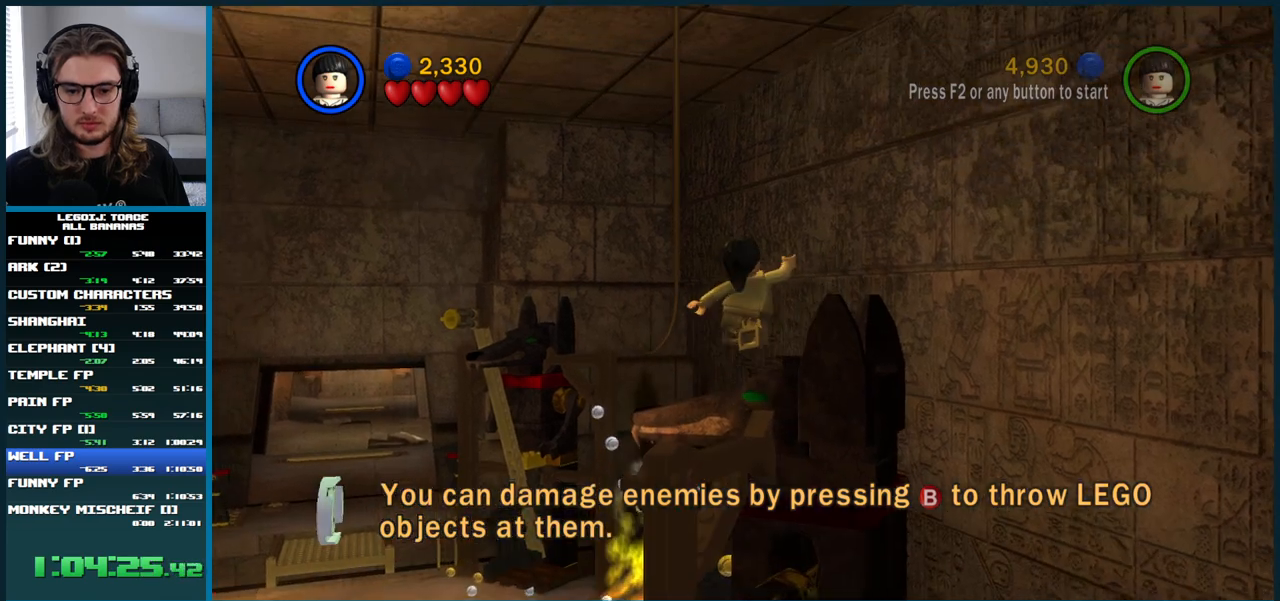
Gameplay with a controller (Xbox layout); each line is a JSON object with the inputs held at the frame after it. "button_events" lists button changes between this image and that frame as [ms after this image, input, new state], when the widget could be followed in between (sticks are given only as held states). Not read: A L1 L3.
{"buttons": [], "left_stick": "center", "right_stick": "center", "button_events": []}
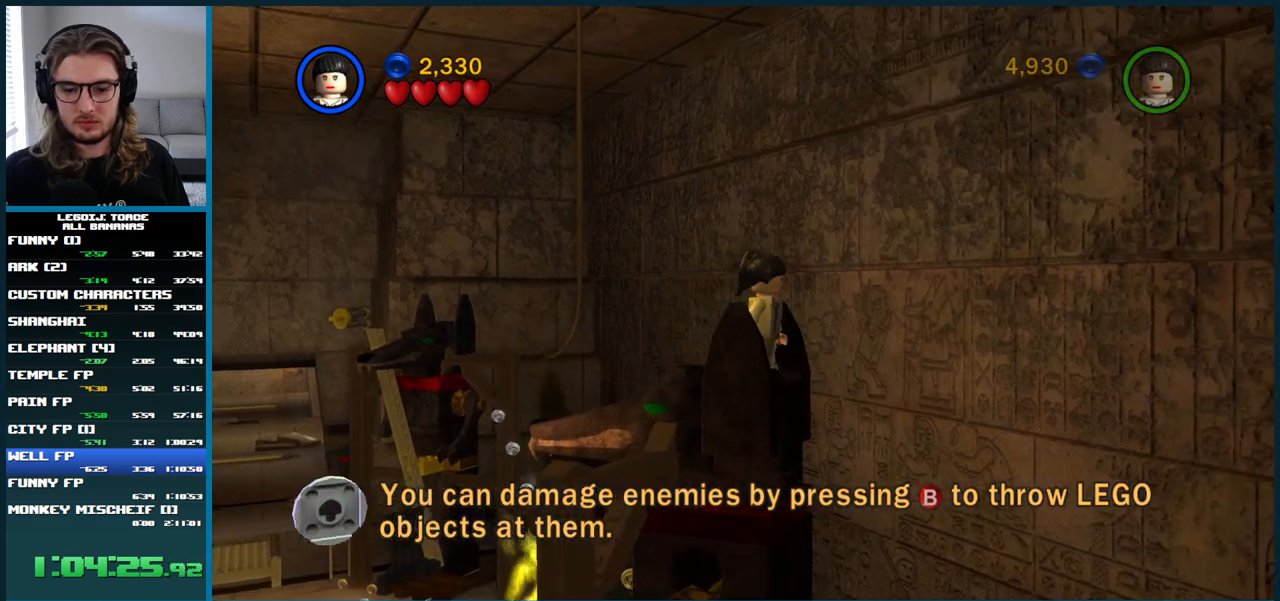
{"buttons": [], "left_stick": "up-right", "right_stick": "center", "button_events": []}
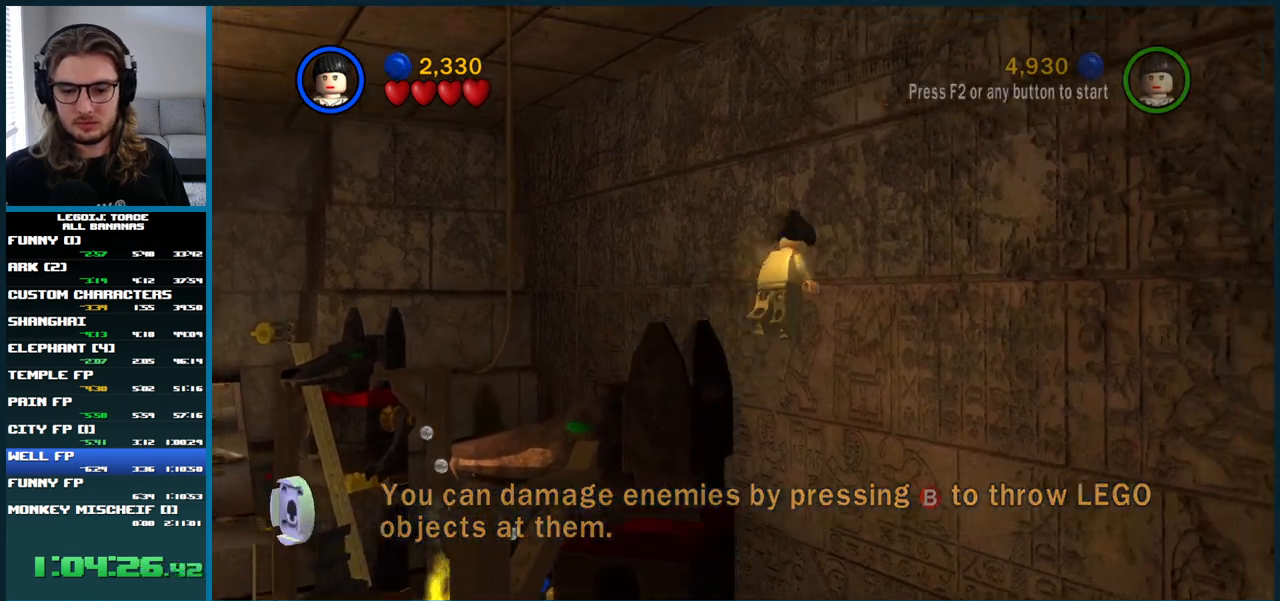
{"buttons": [], "left_stick": "up-right", "right_stick": "center", "button_events": []}
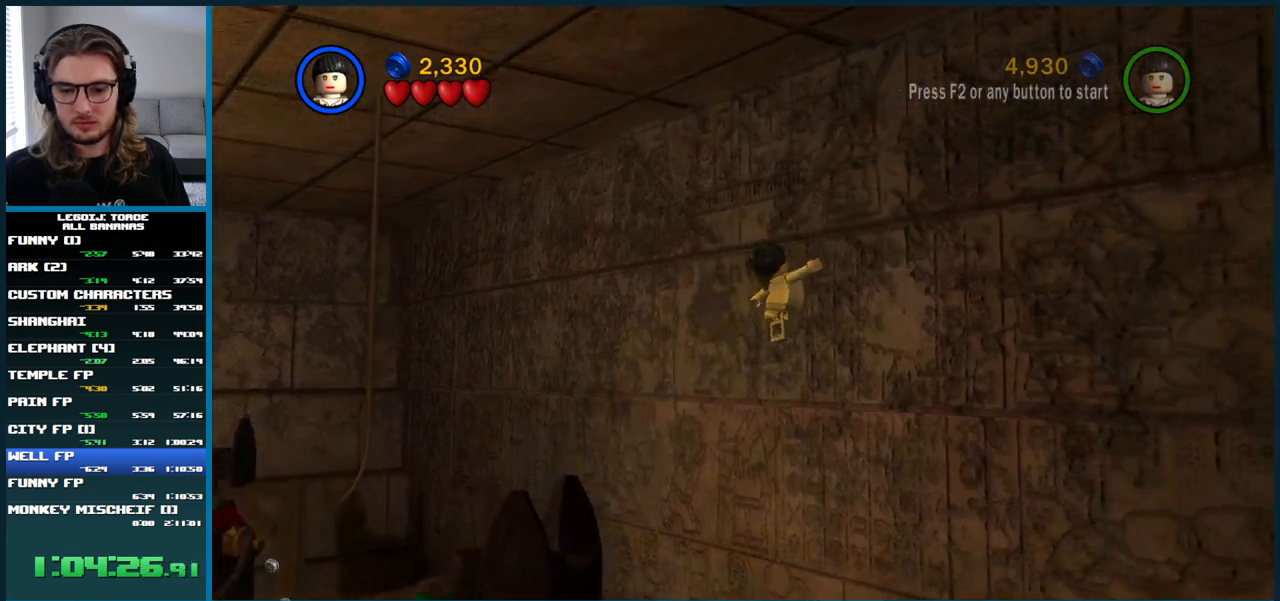
{"buttons": [], "left_stick": "up-right", "right_stick": "center", "button_events": []}
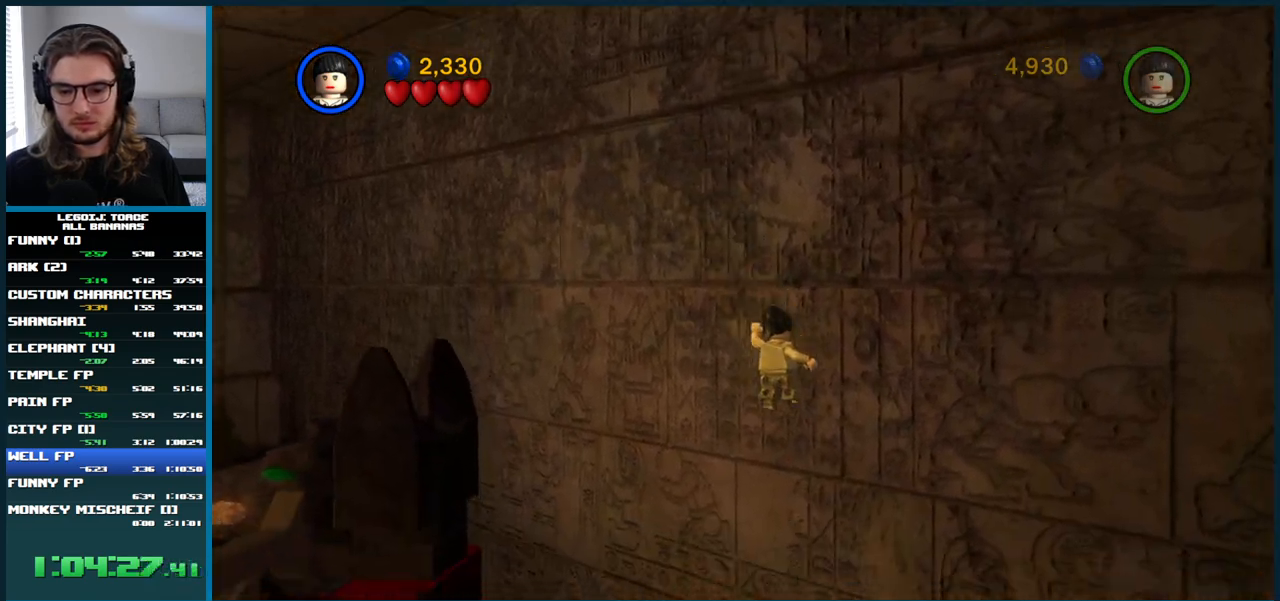
{"buttons": [], "left_stick": "up-right", "right_stick": "center"}
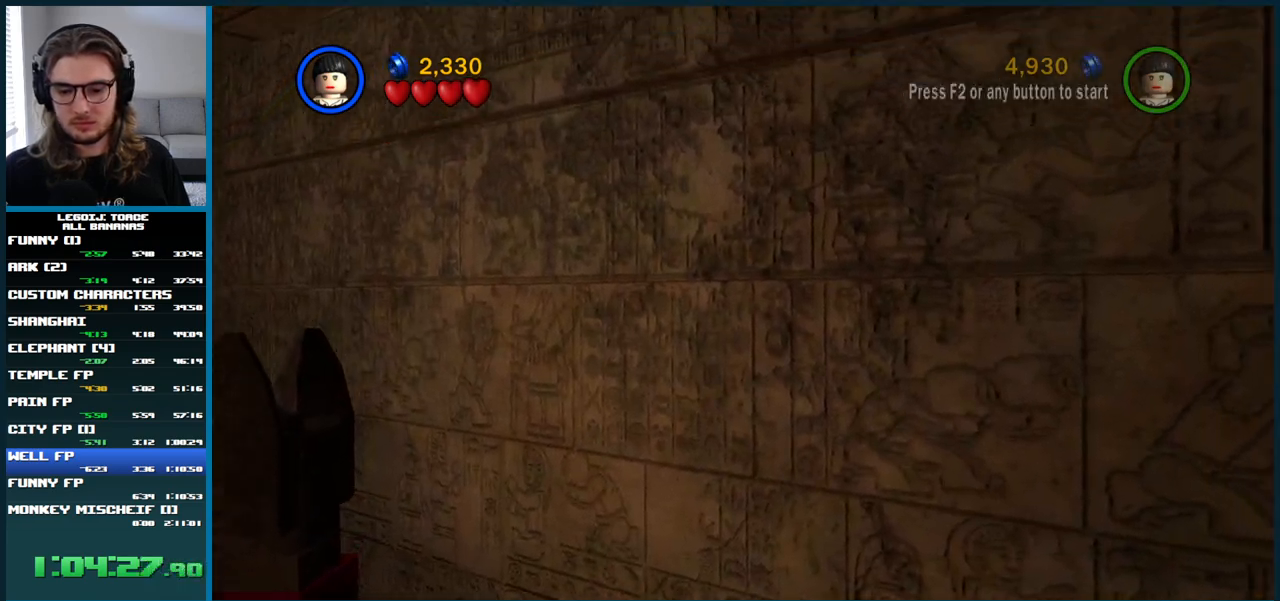
{"buttons": [], "left_stick": "center", "right_stick": "center", "button_events": []}
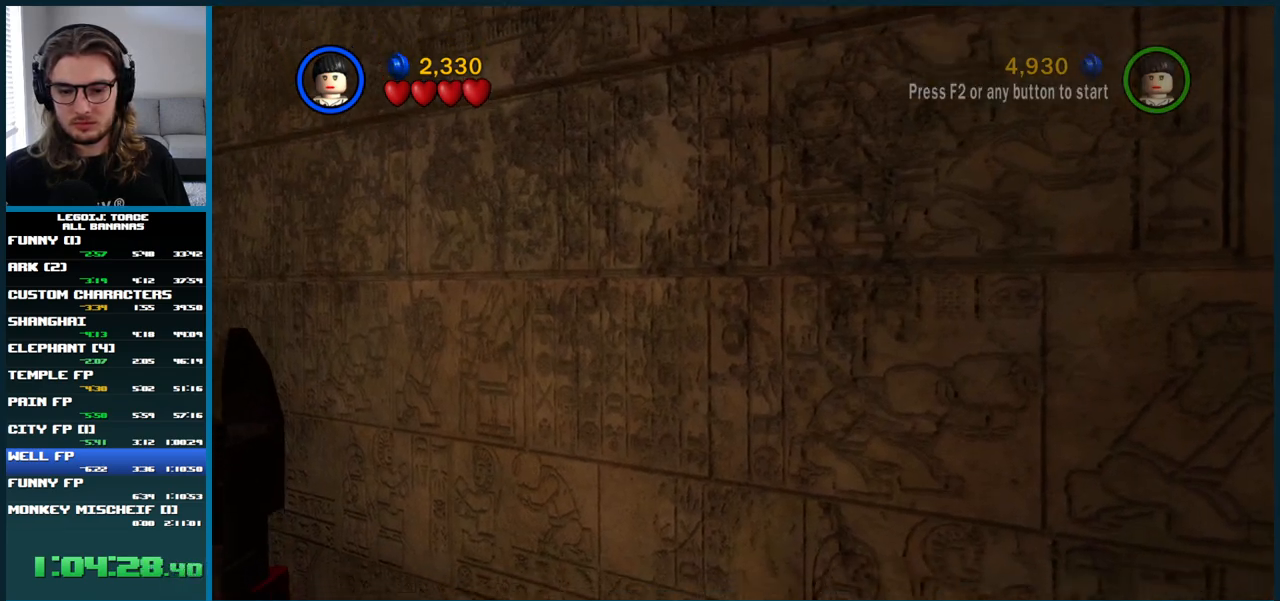
{"buttons": [], "left_stick": "center", "right_stick": "center", "button_events": []}
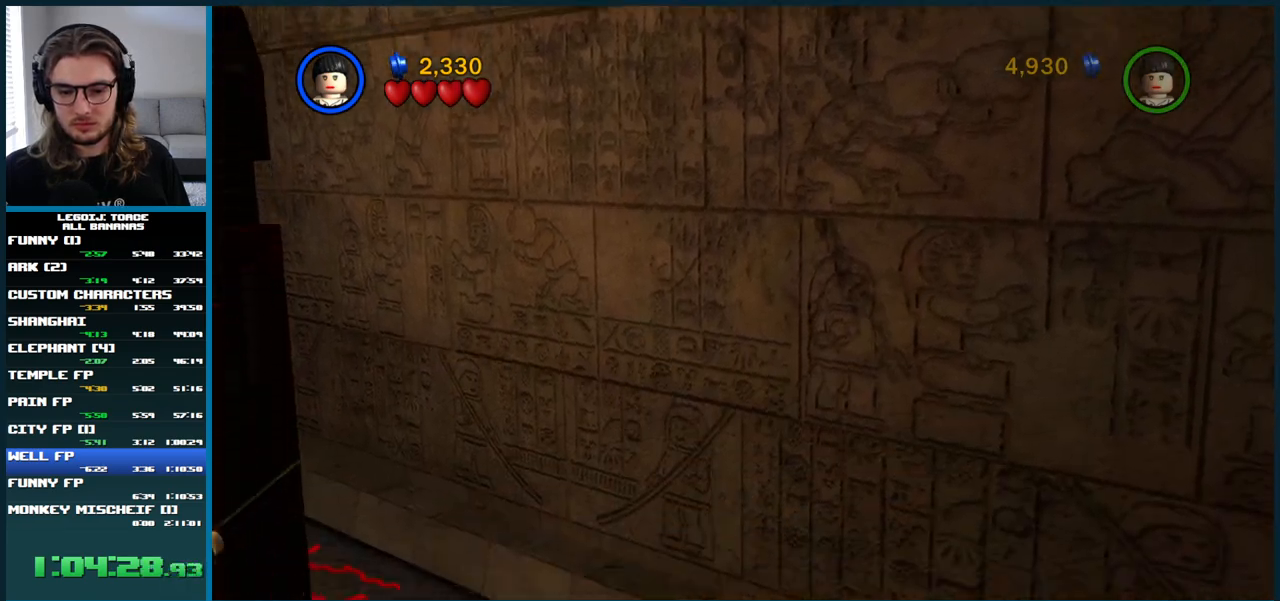
{"buttons": [], "left_stick": "up-right", "right_stick": "center", "button_events": []}
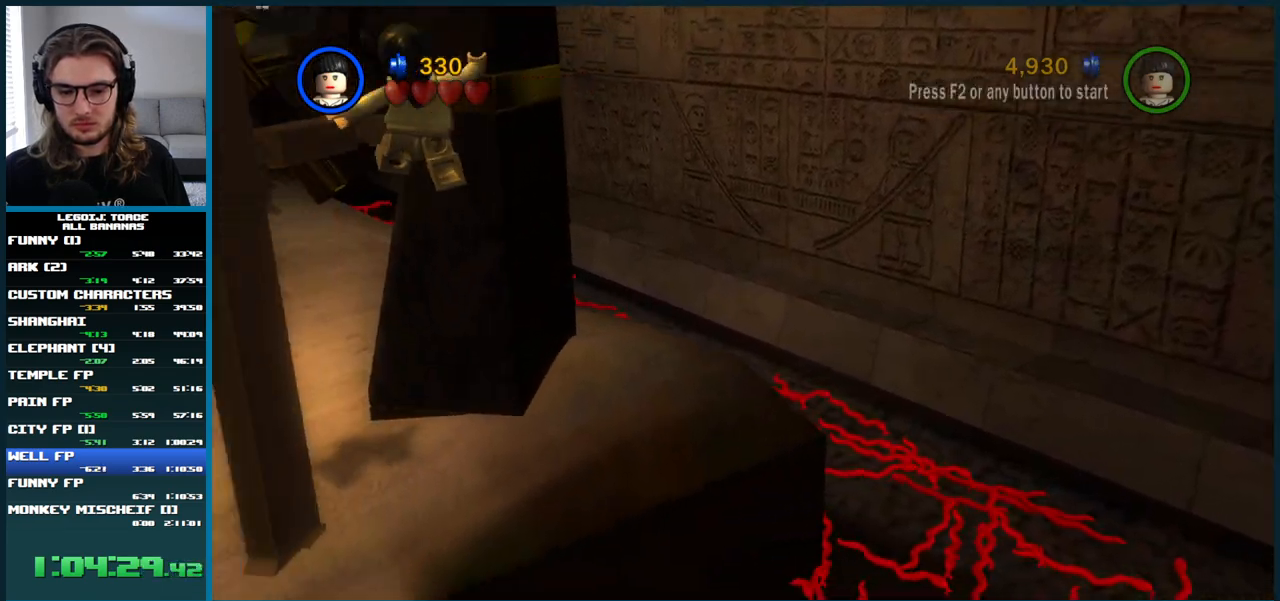
{"buttons": [], "left_stick": "center", "right_stick": "center", "button_events": []}
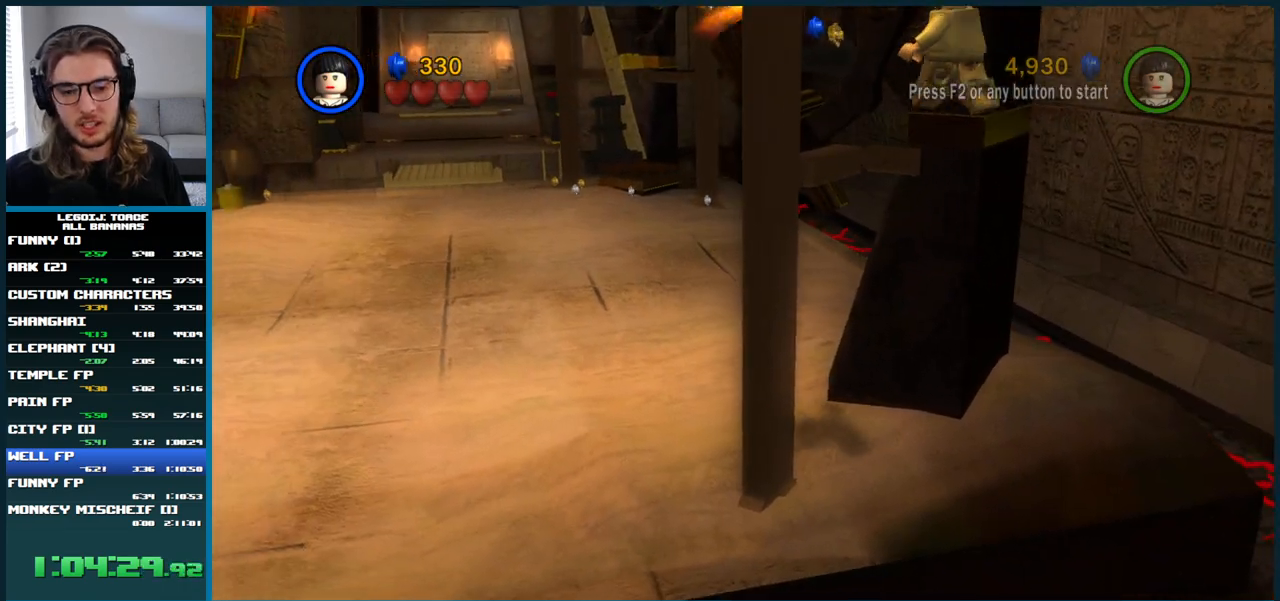
{"buttons": [], "left_stick": "center", "right_stick": "center", "button_events": []}
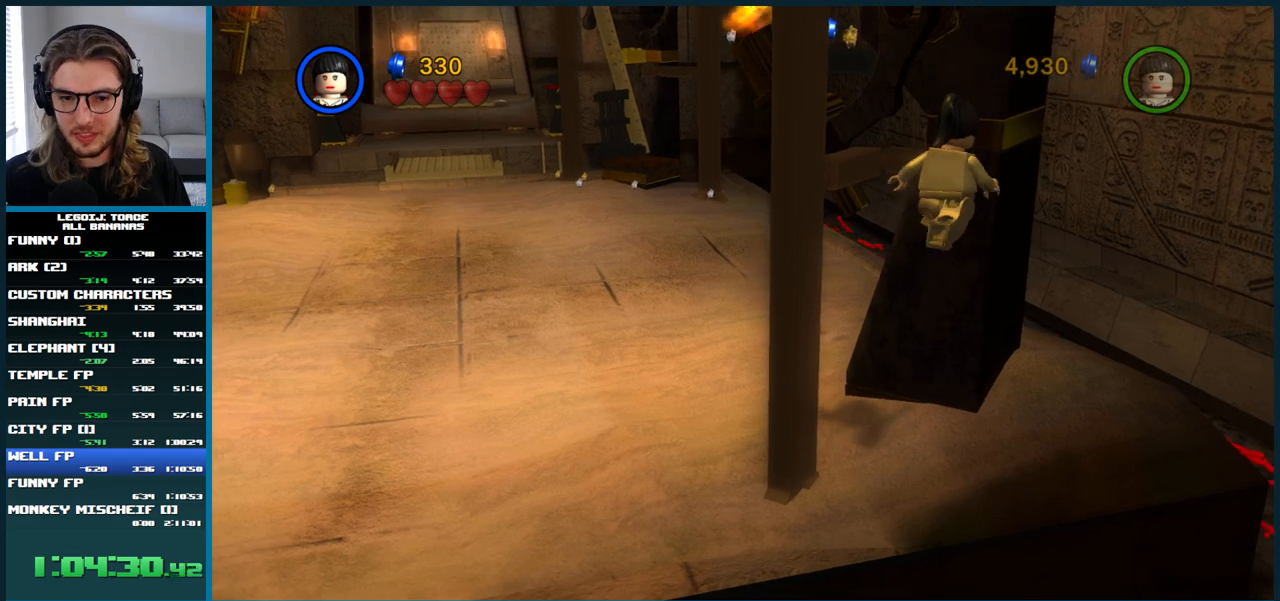
{"buttons": [], "left_stick": "right", "right_stick": "center", "button_events": []}
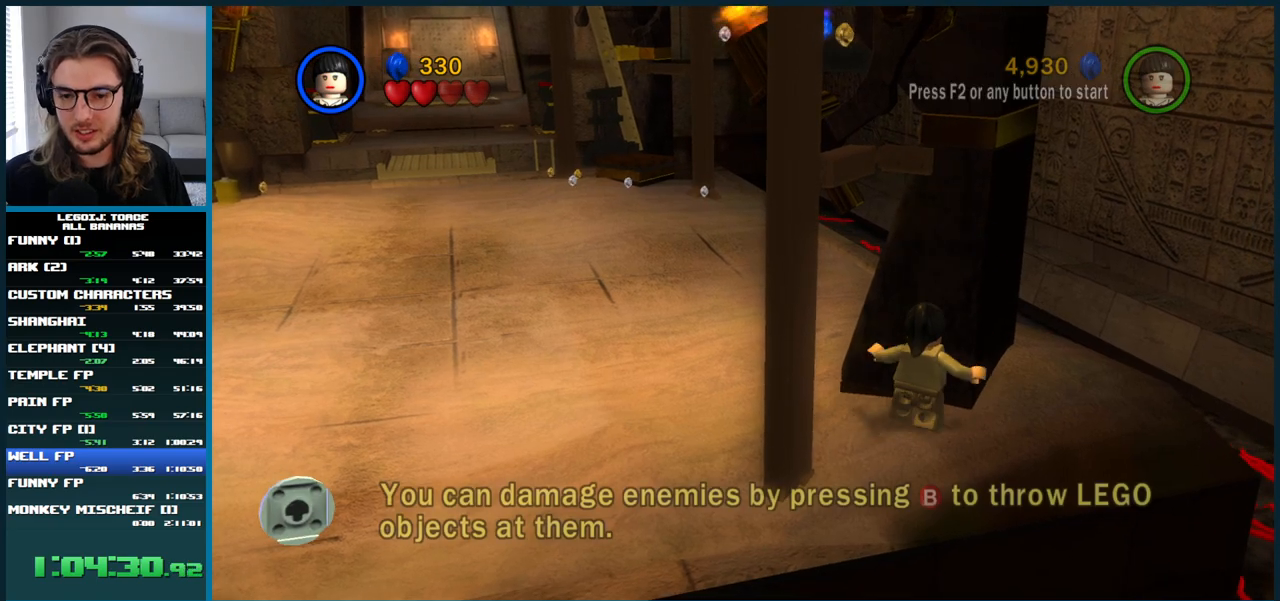
{"buttons": [], "left_stick": "down-right", "right_stick": "center", "button_events": []}
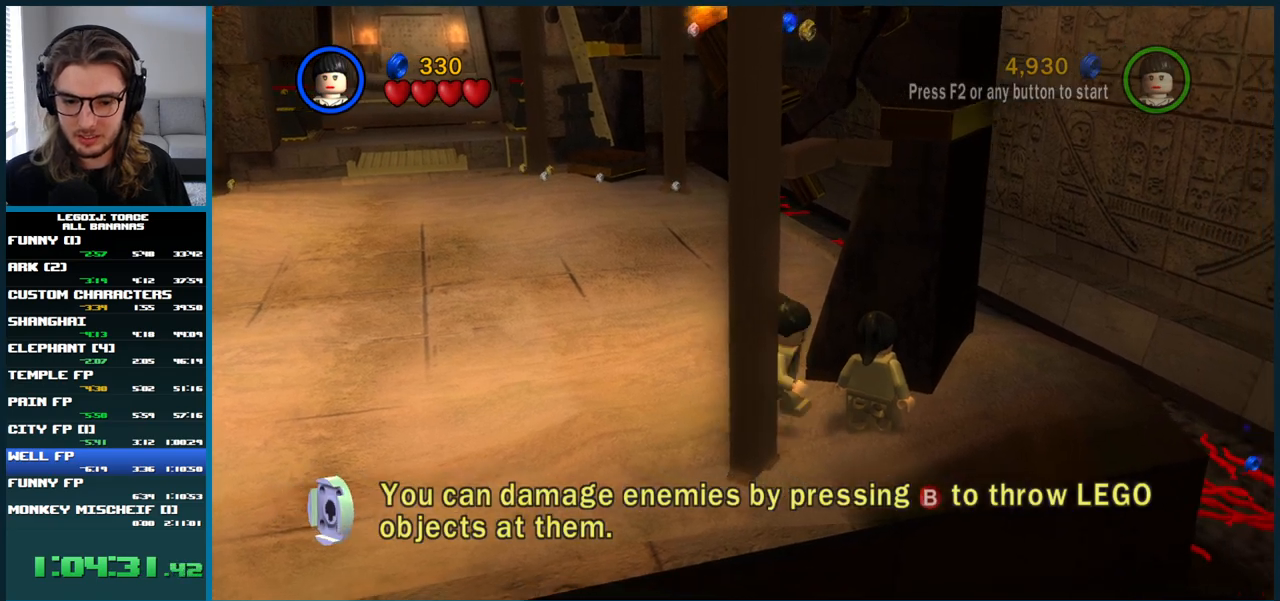
{"buttons": [], "left_stick": "up-right", "right_stick": "center", "button_events": []}
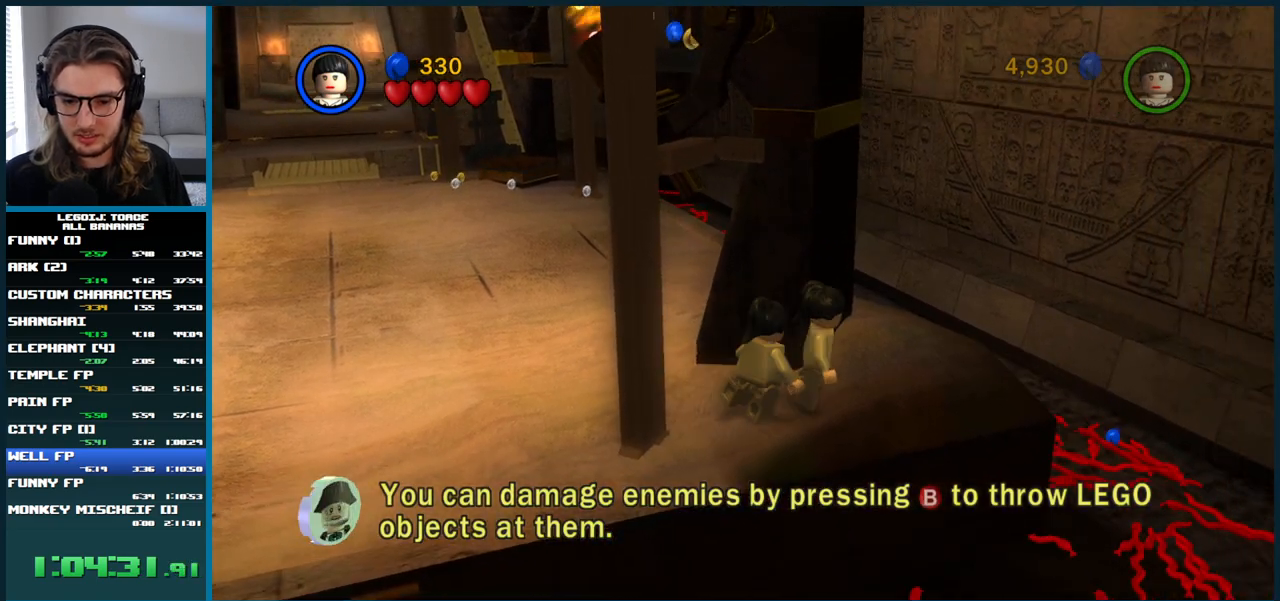
{"buttons": [], "left_stick": "up-right", "right_stick": "center", "button_events": []}
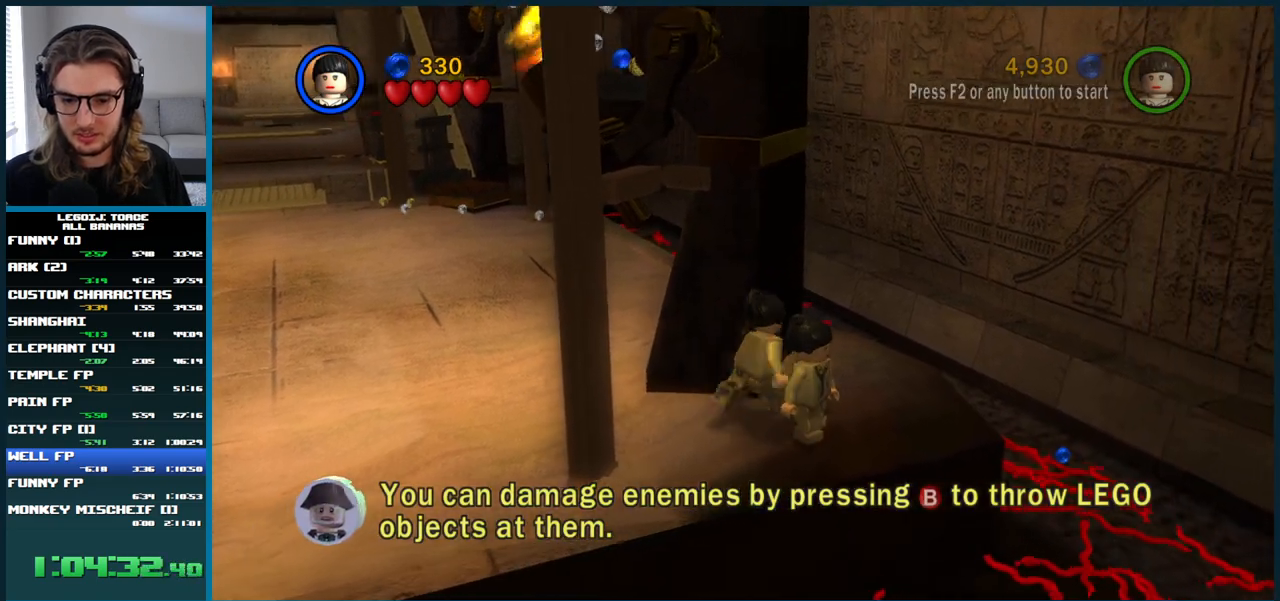
{"buttons": [], "left_stick": "center", "right_stick": "center", "button_events": []}
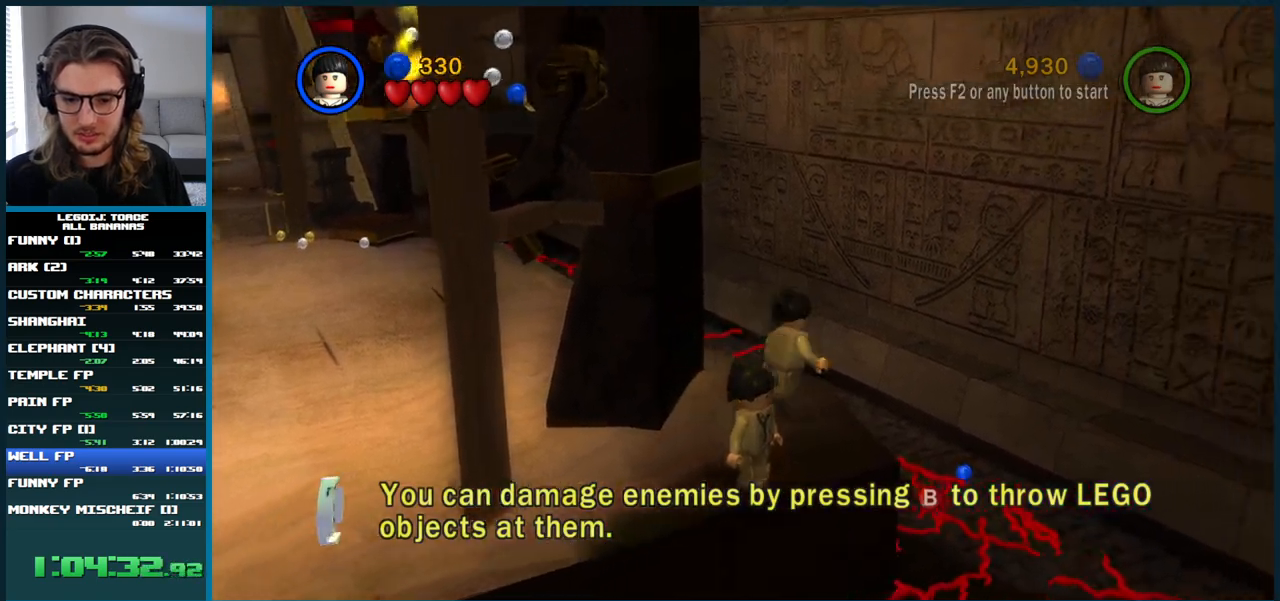
{"buttons": [], "left_stick": "left", "right_stick": "center", "button_events": []}
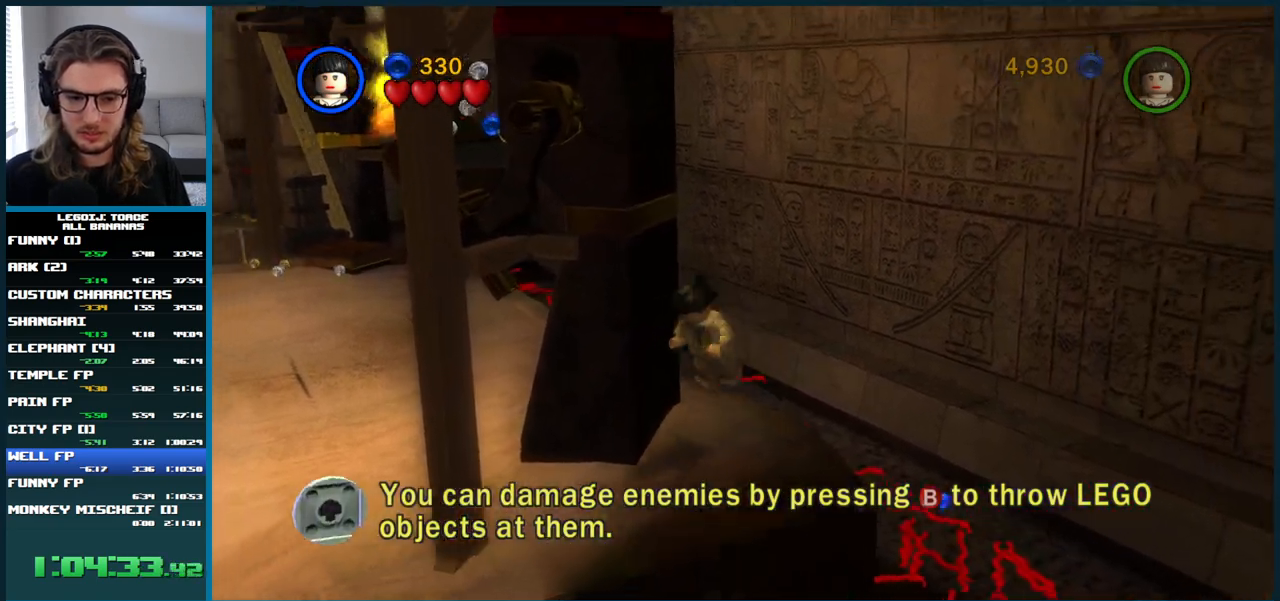
{"buttons": [], "left_stick": "up", "right_stick": "center", "button_events": []}
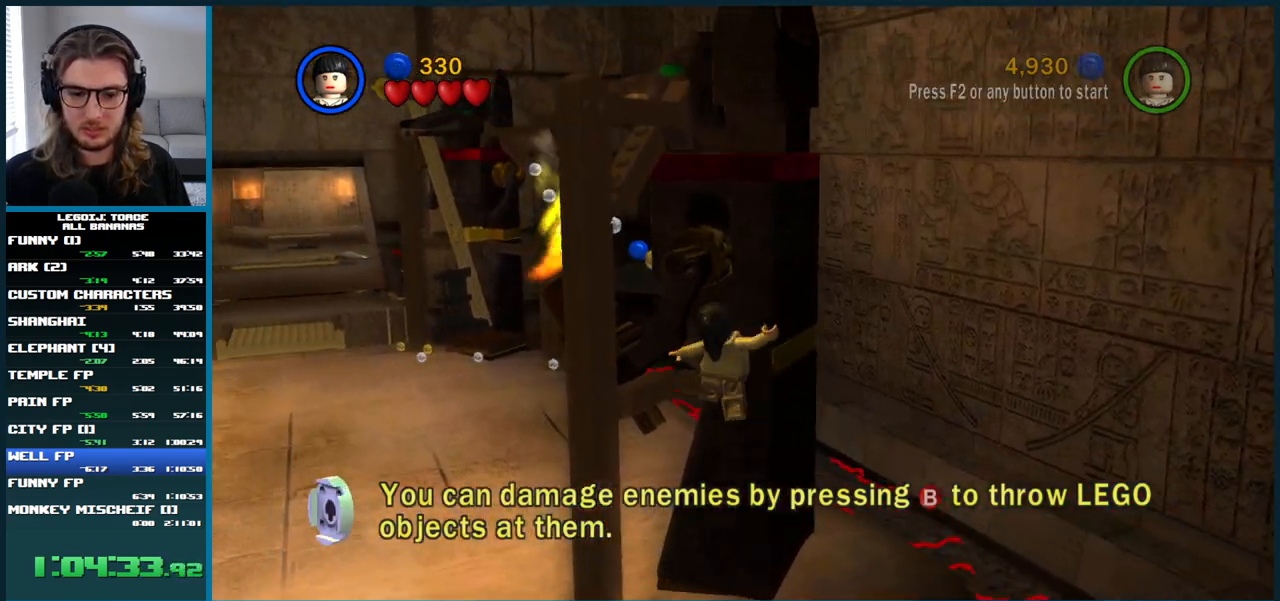
{"buttons": [], "left_stick": "up-right", "right_stick": "center", "button_events": []}
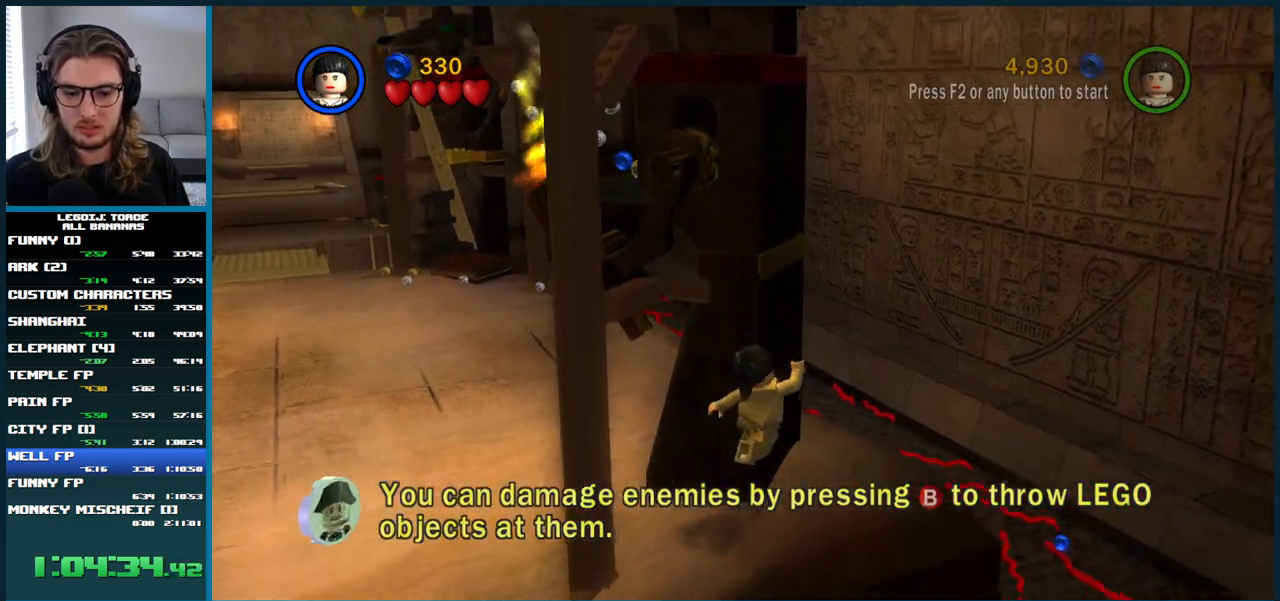
{"buttons": [], "left_stick": "down", "right_stick": "center", "button_events": []}
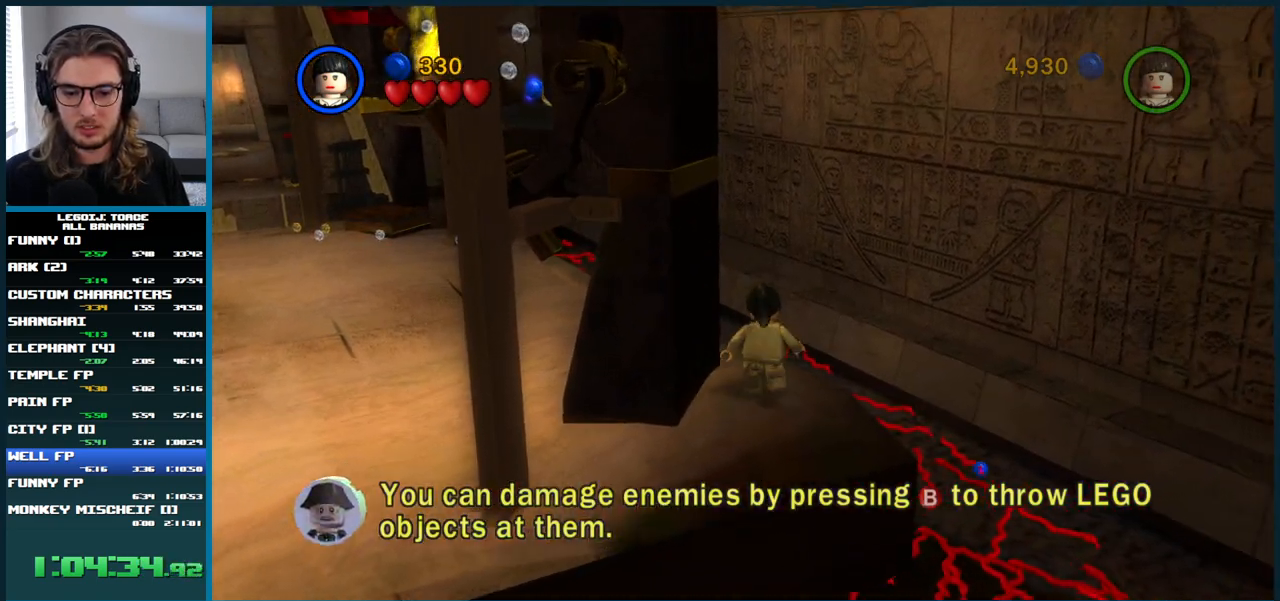
{"buttons": [], "left_stick": "up", "right_stick": "center", "button_events": []}
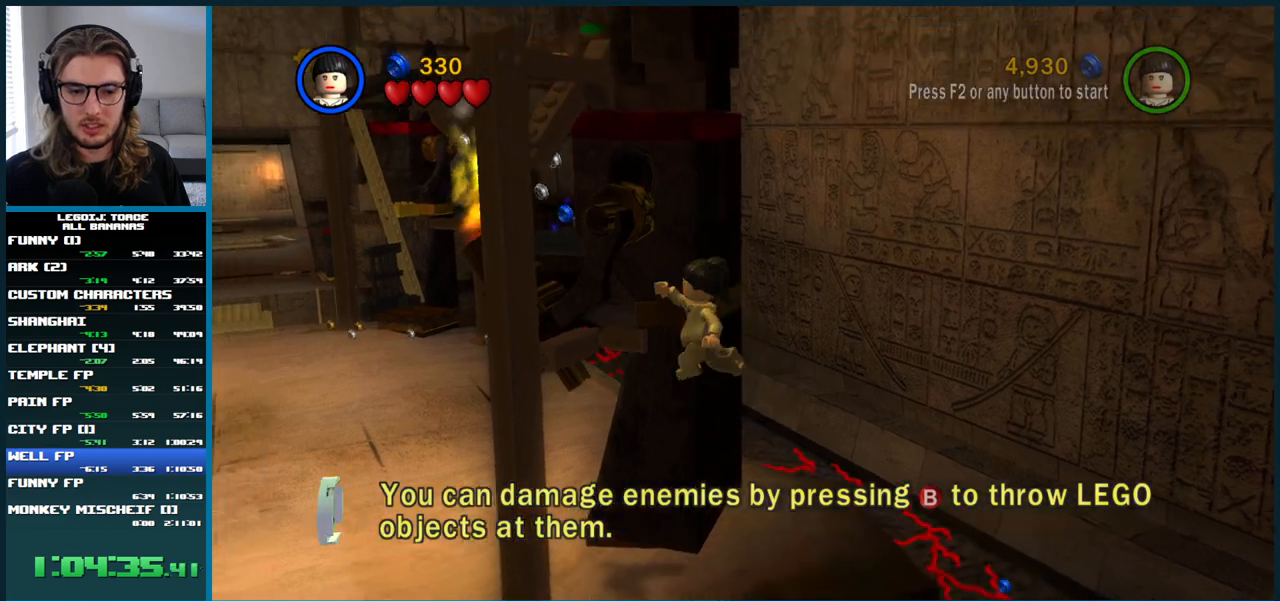
{"buttons": [], "left_stick": "up-right", "right_stick": "center", "button_events": []}
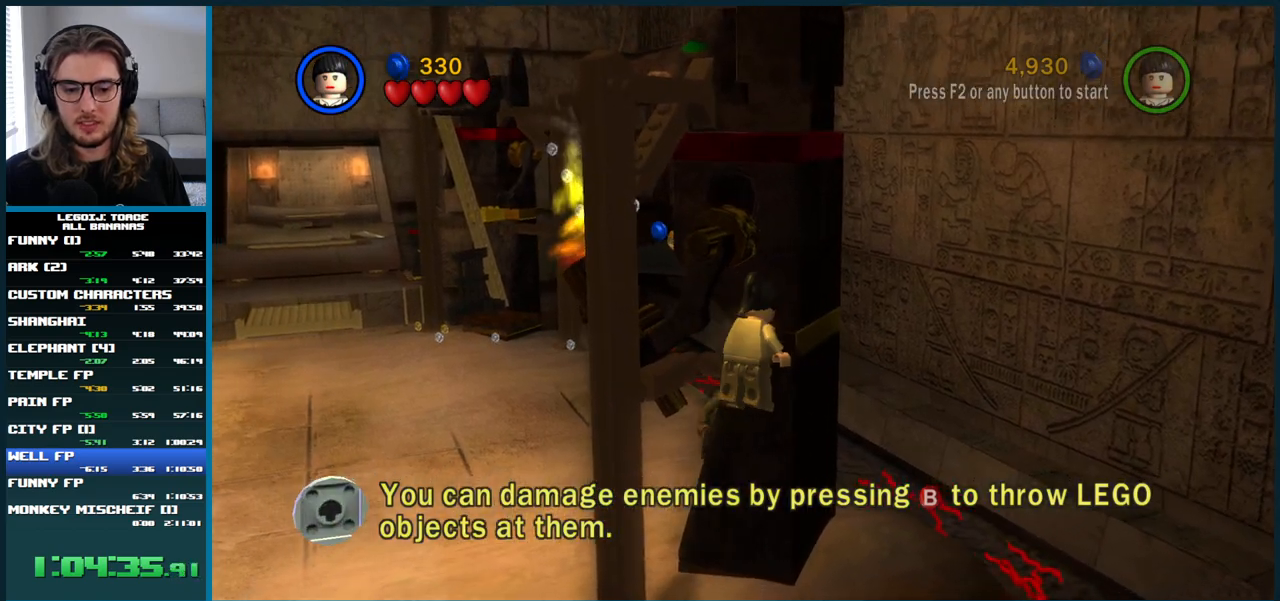
{"buttons": [], "left_stick": "up-left", "right_stick": "center", "button_events": []}
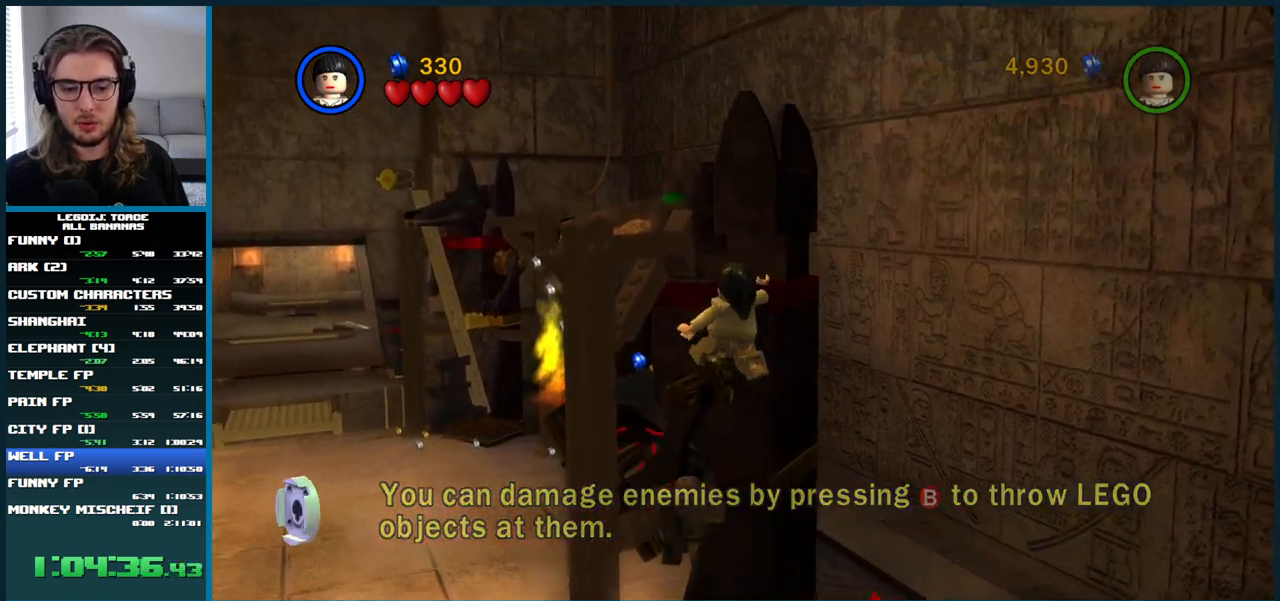
{"buttons": [], "left_stick": "up", "right_stick": "center", "button_events": []}
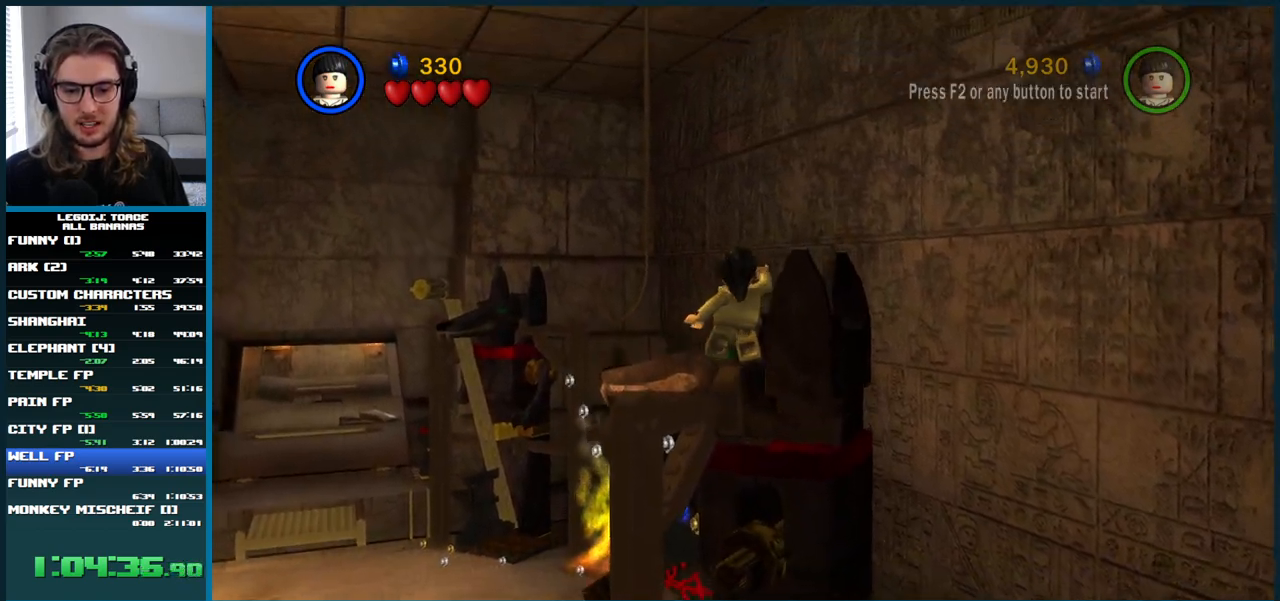
{"buttons": [], "left_stick": "center", "right_stick": "center", "button_events": []}
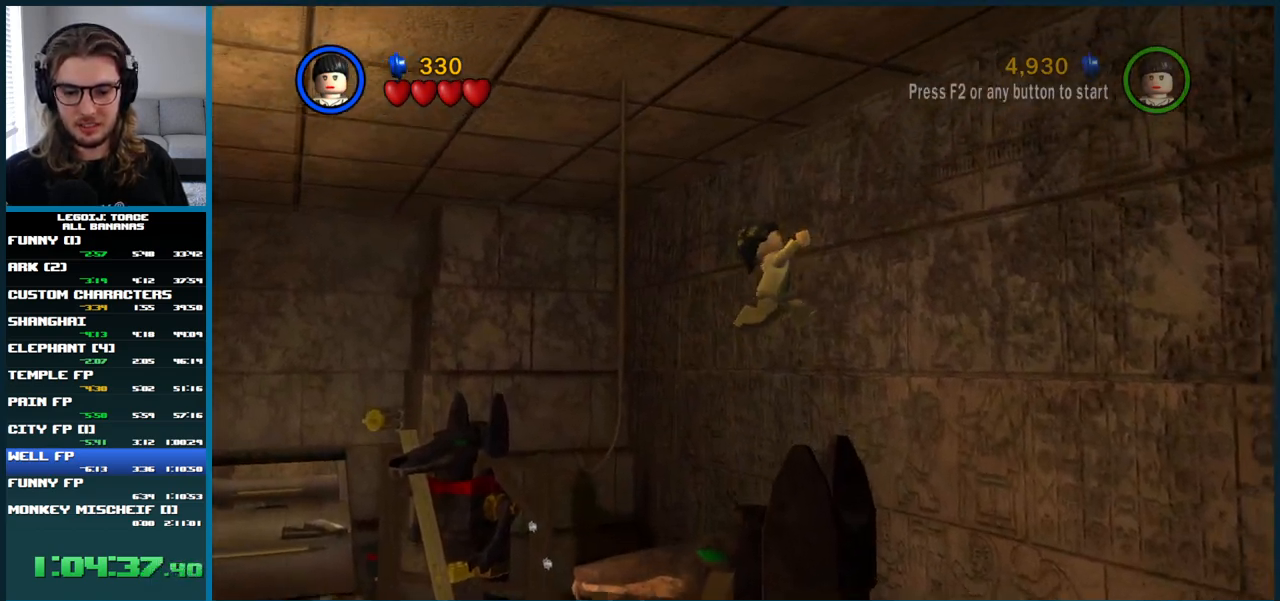
{"buttons": [], "left_stick": "center", "right_stick": "center", "button_events": []}
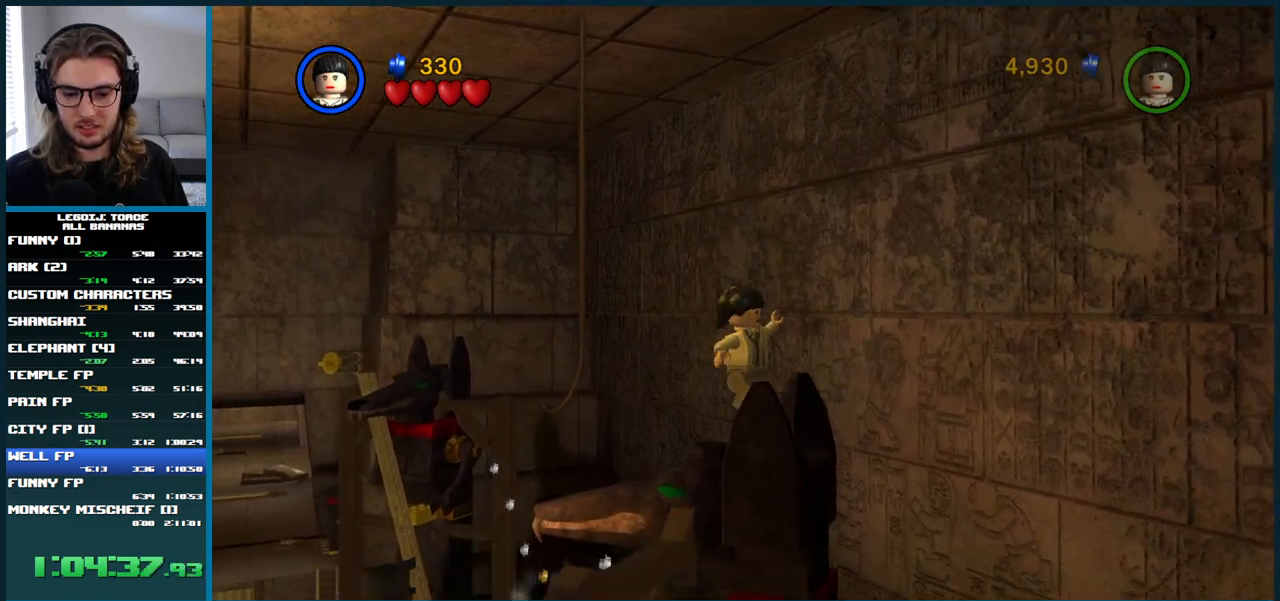
{"buttons": [], "left_stick": "center", "right_stick": "center", "button_events": []}
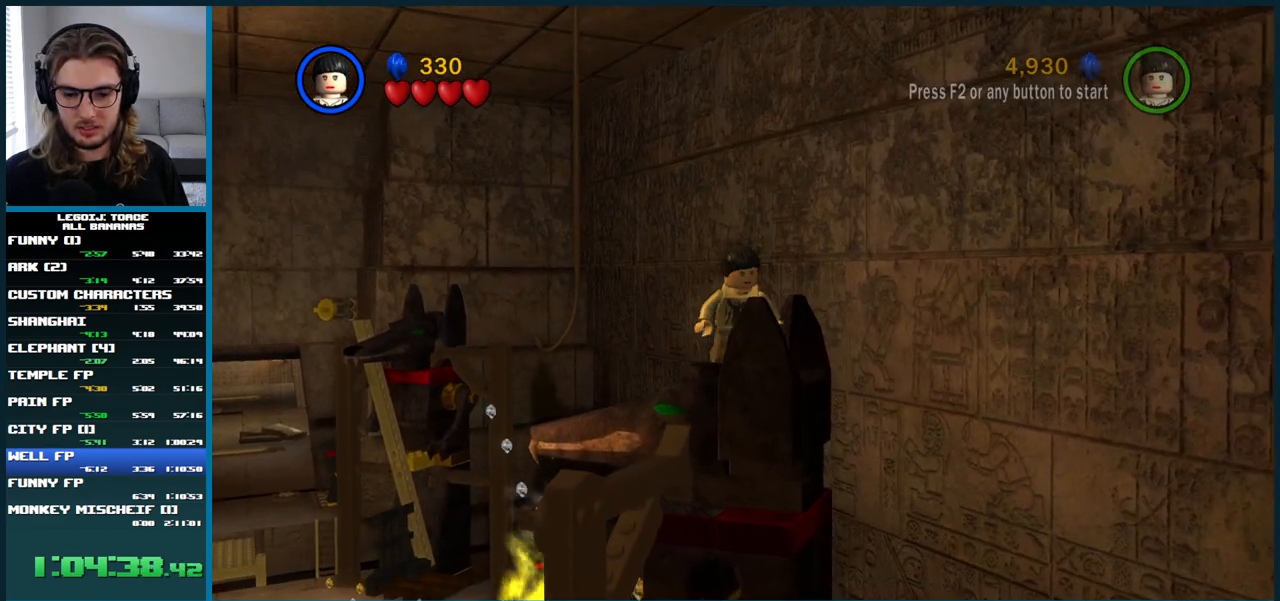
{"buttons": [], "left_stick": "up-right", "right_stick": "center", "button_events": []}
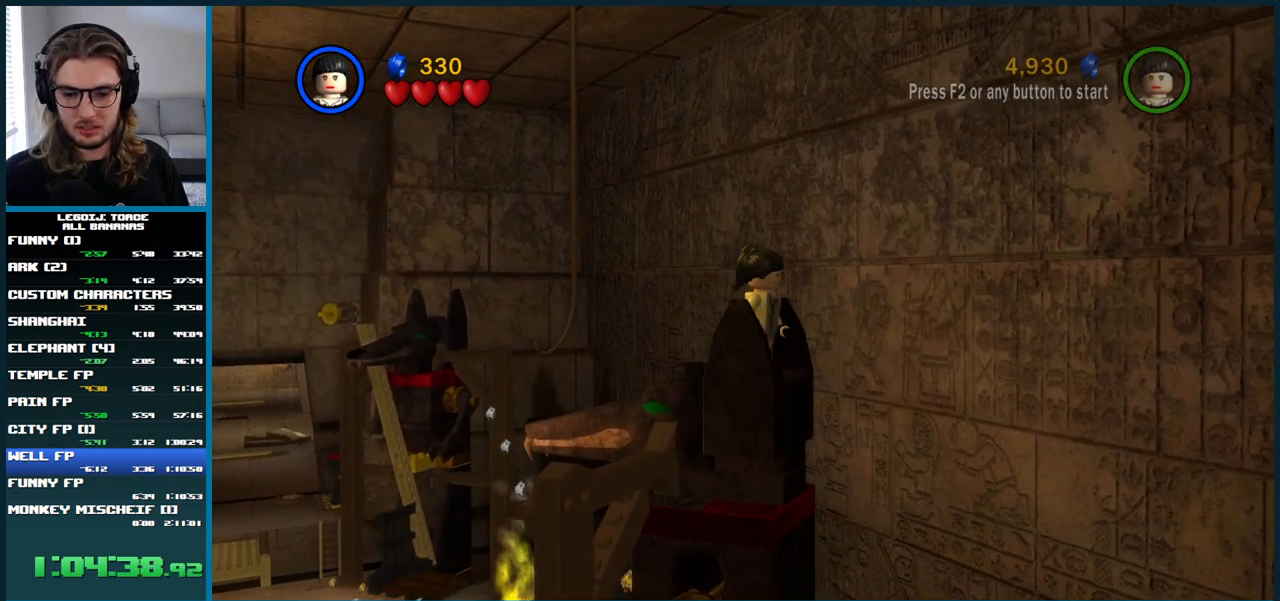
{"buttons": [], "left_stick": "up-right", "right_stick": "center", "button_events": []}
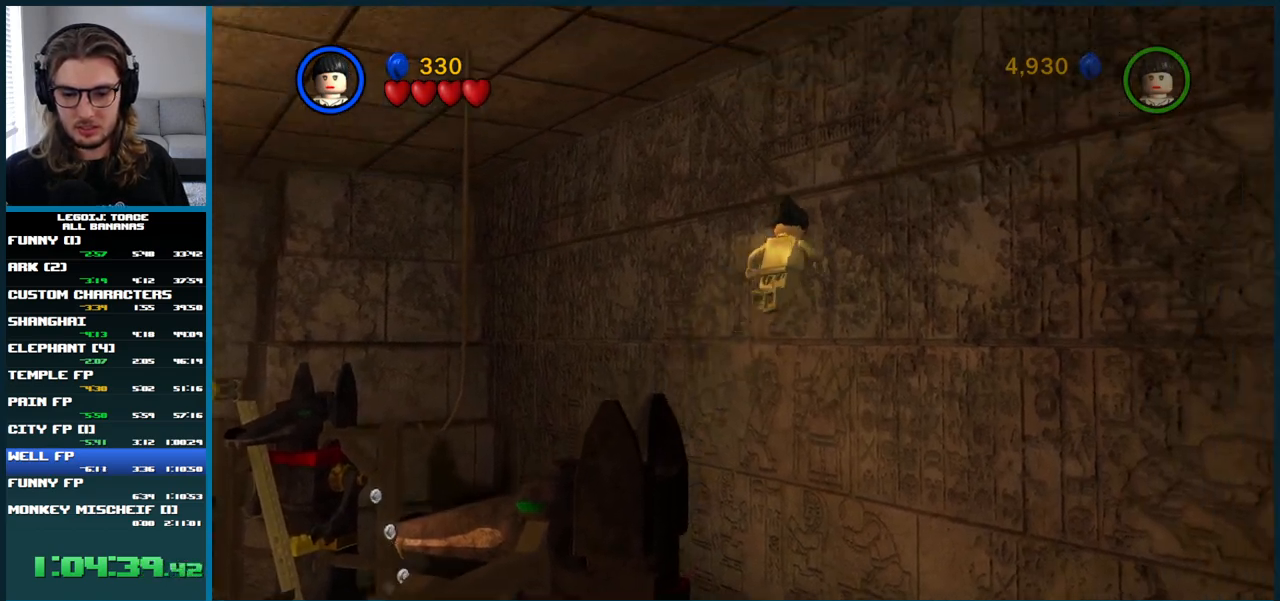
{"buttons": [], "left_stick": "up-right", "right_stick": "center", "button_events": []}
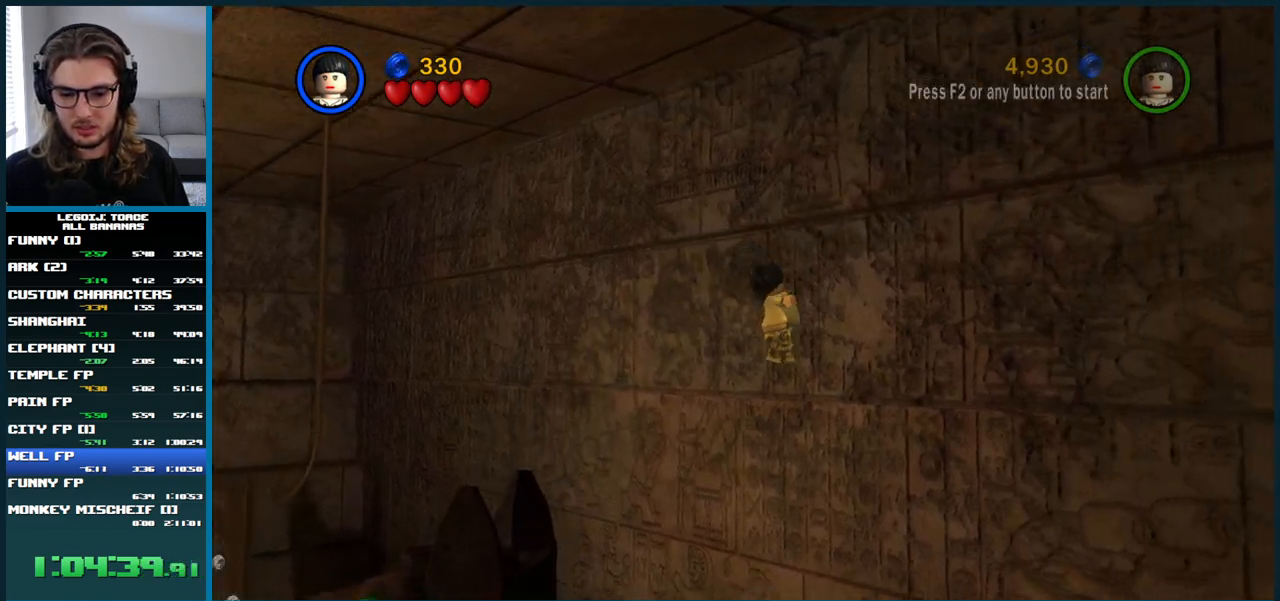
{"buttons": [], "left_stick": "up-right", "right_stick": "center", "button_events": []}